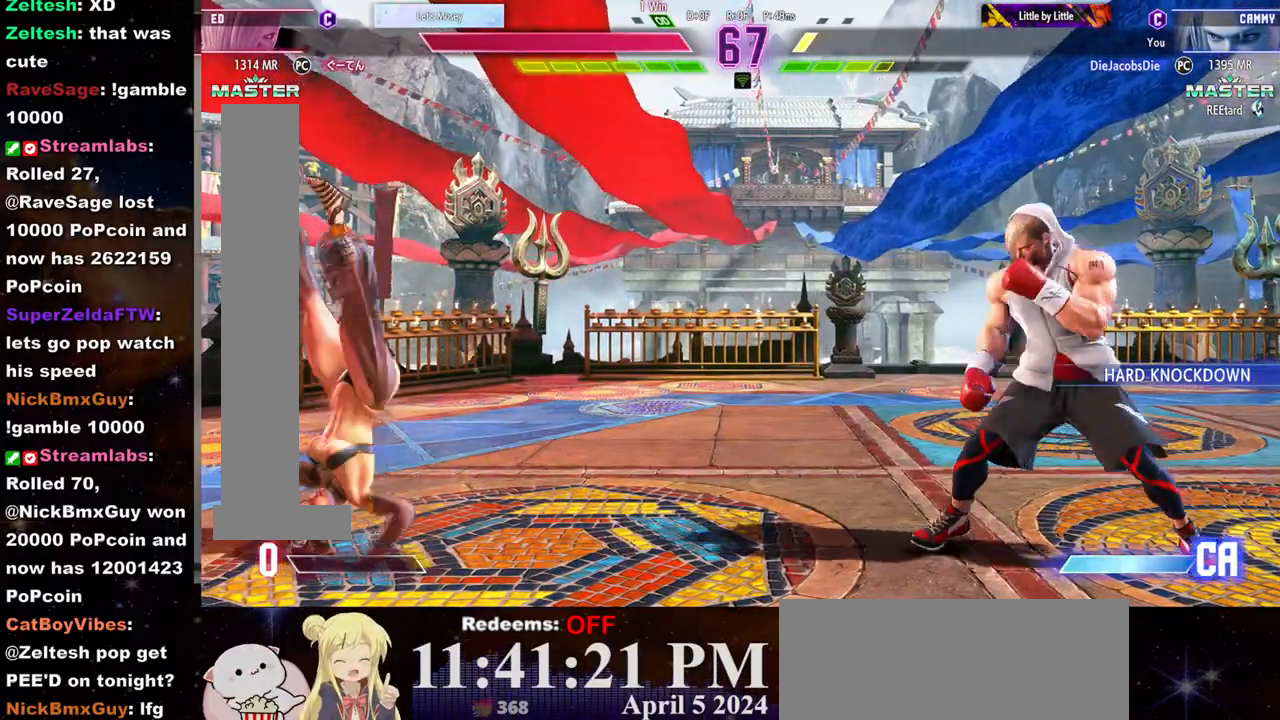
Gameplay with a controller (arcade stick); each line is a JSON object with the inputs held at the frame after it. "events" lists button and stick changes between this image and that frame as [ms after this image, input, new state], when the widget could be followed in between. Not read: L3 R3.
{"buttons": [], "left_stick": "down-left", "events": [[100, "left_stick", "down-left"], [267, "R2", "down"], [350, "R2", "up"]]}
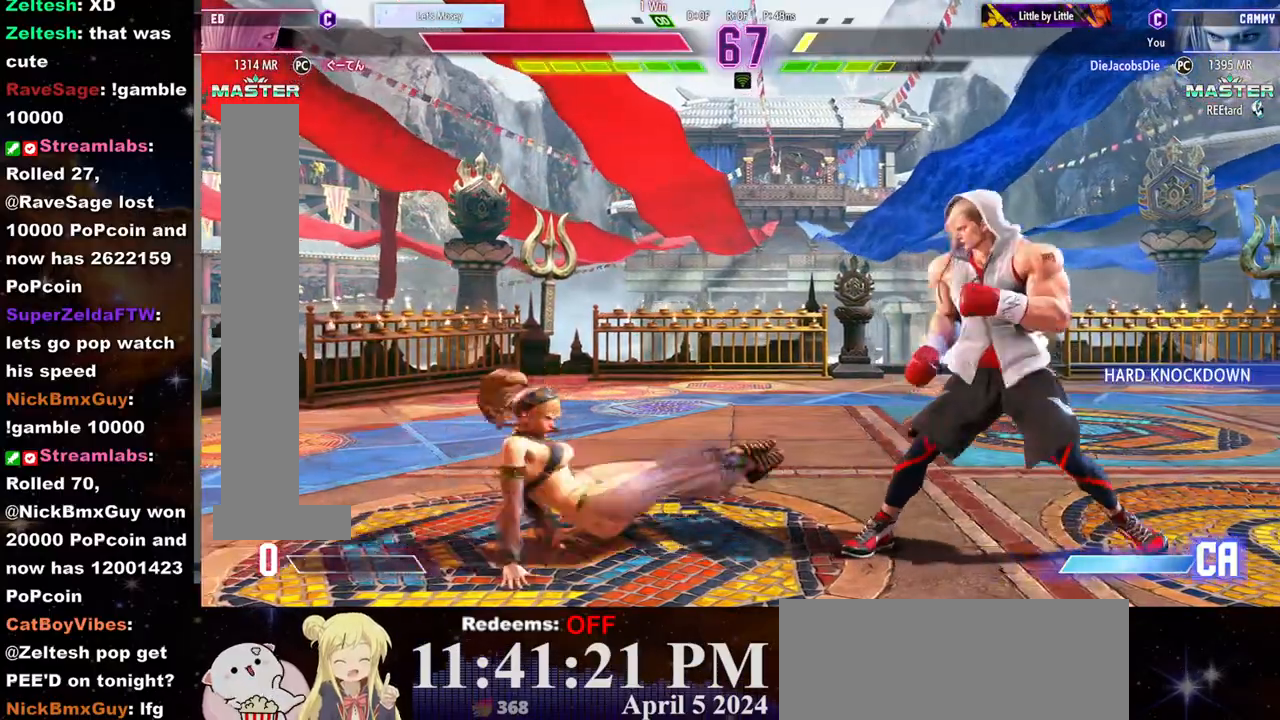
{"buttons": [], "left_stick": "left", "events": [[167, "left_stick", "left"]]}
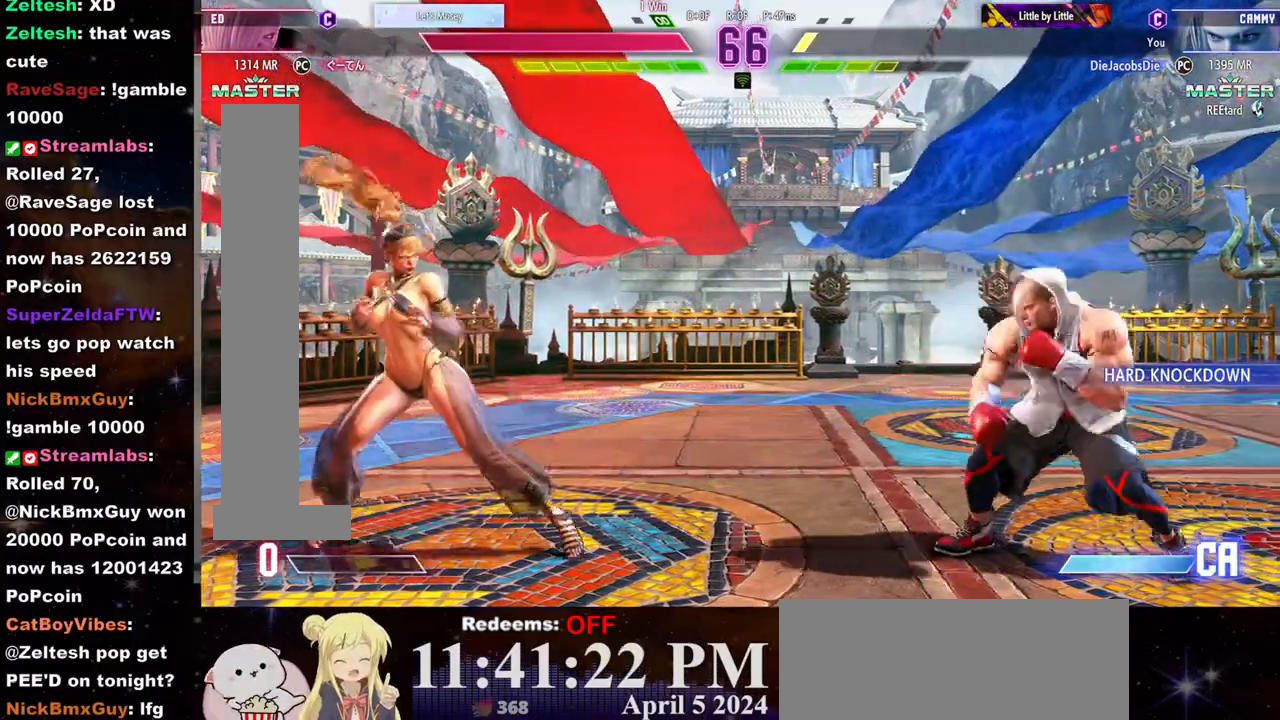
{"buttons": [], "left_stick": "left", "events": [[233, "left_stick", "right"], [450, "left_stick", "left"]]}
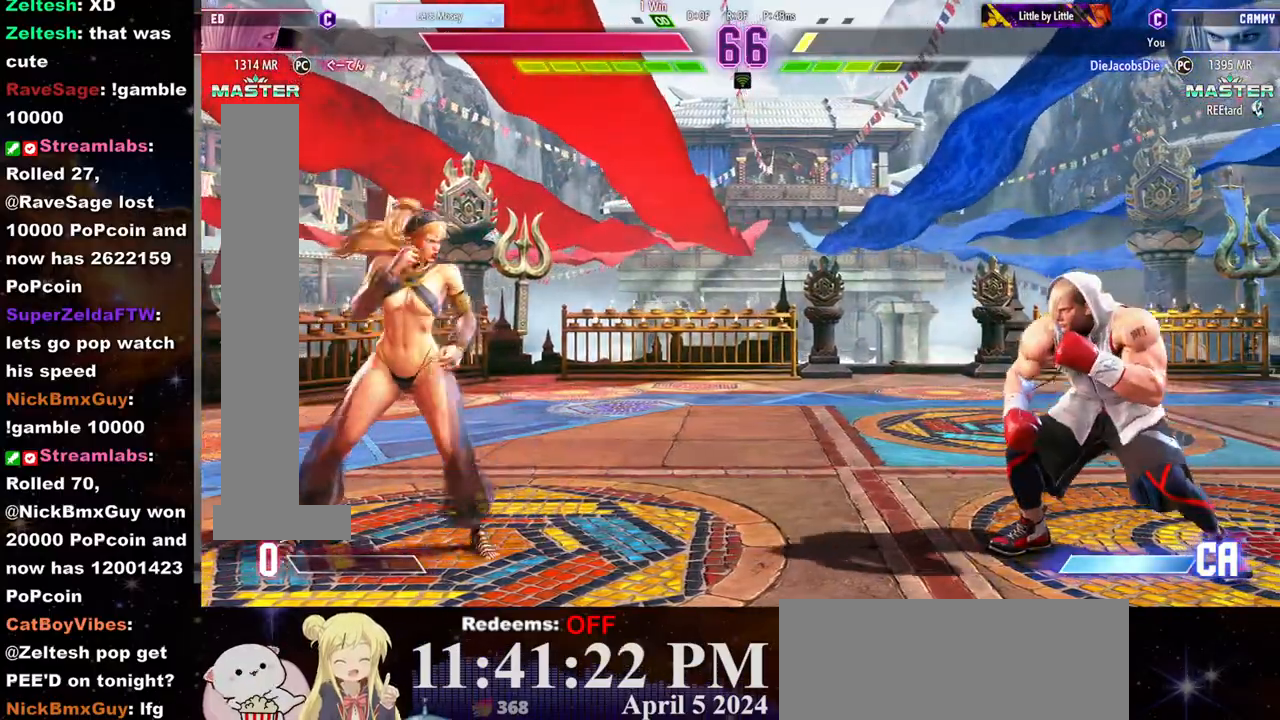
{"buttons": [], "left_stick": "right", "events": [[133, "left_stick", "right"]]}
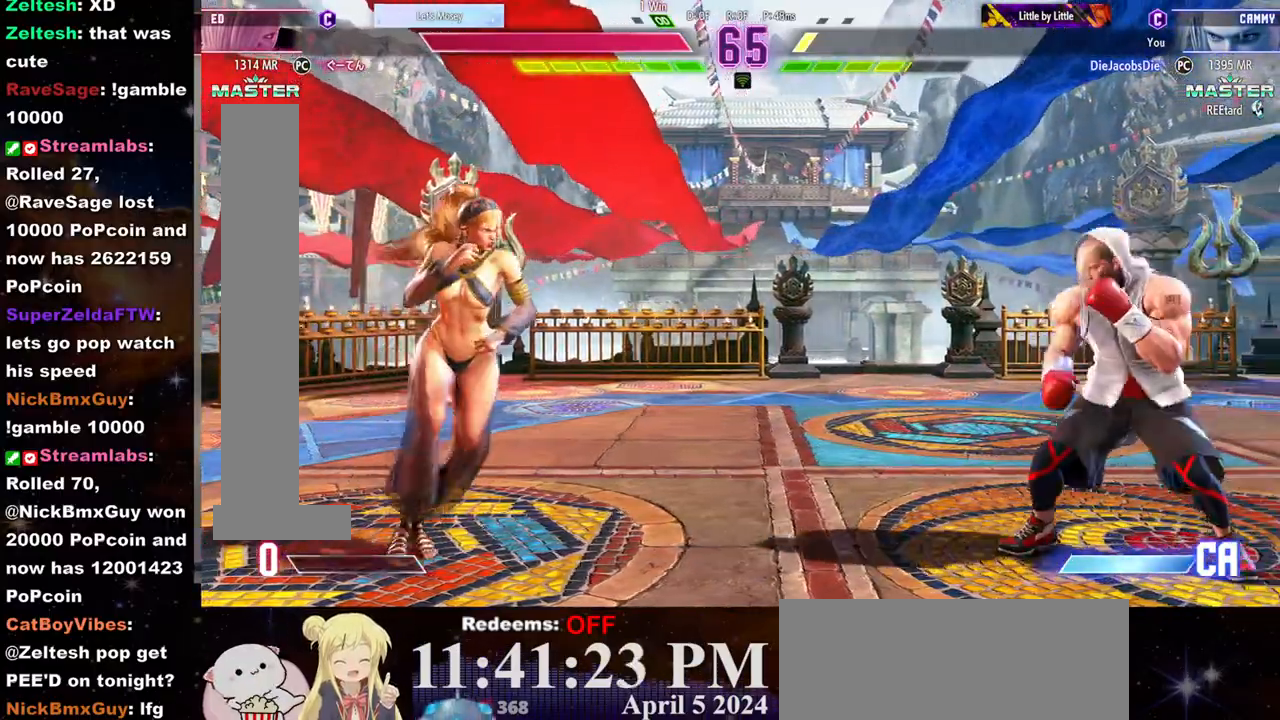
{"buttons": [], "left_stick": "right", "events": [[67, "left_stick", "left"], [367, "left_stick", "right"]]}
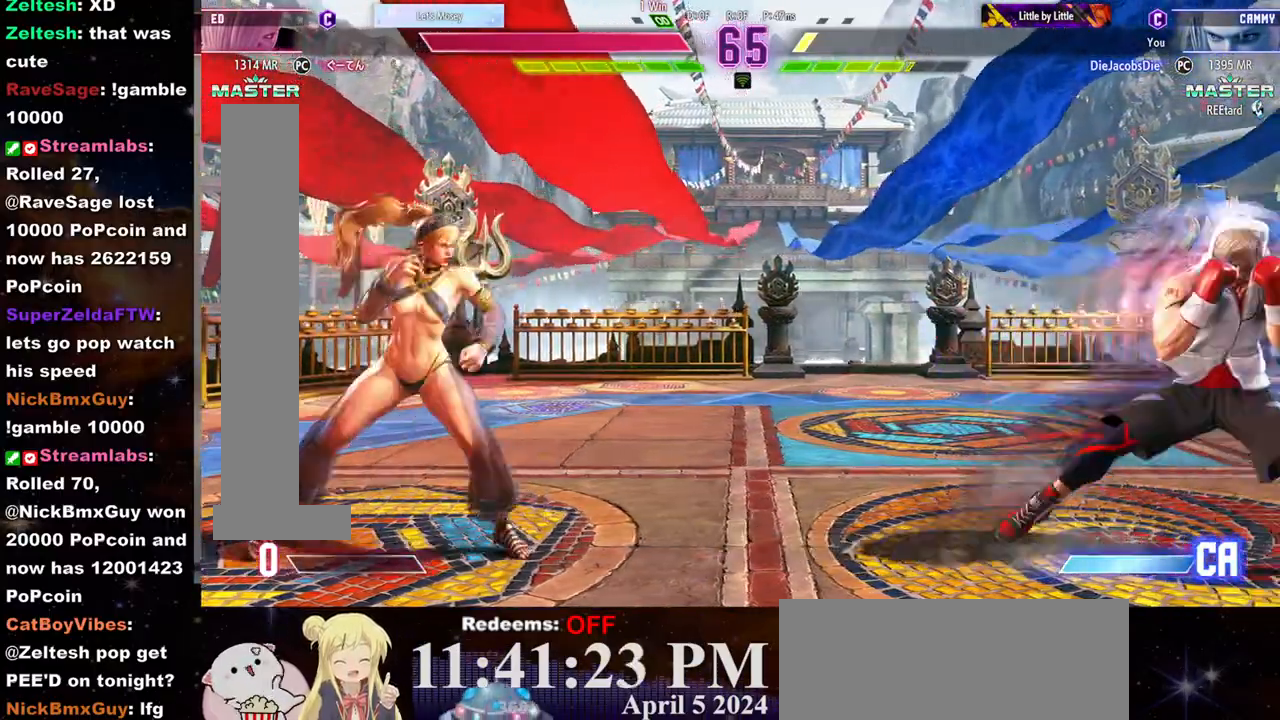
{"buttons": ["L2"], "left_stick": "right", "events": [[67, "L2", "down"], [83, "left_stick", "center"], [450, "left_stick", "right"]]}
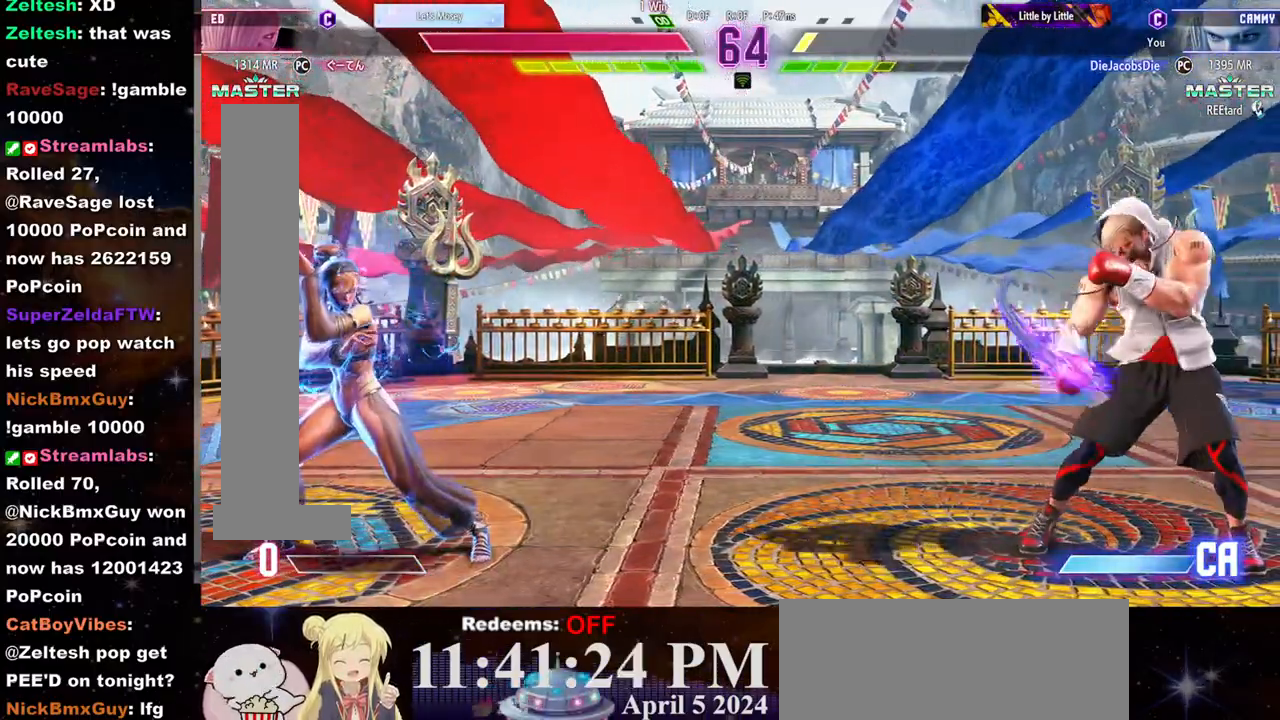
{"buttons": [], "left_stick": "down-left", "events": [[17, "left_stick", "center"], [83, "left_stick", "right"], [133, "left_stick", "center"], [183, "left_stick", "right"], [200, "L2", "up"], [250, "left_stick", "center"], [367, "left_stick", "down-left"], [383, "R2", "down"], [467, "R2", "up"]]}
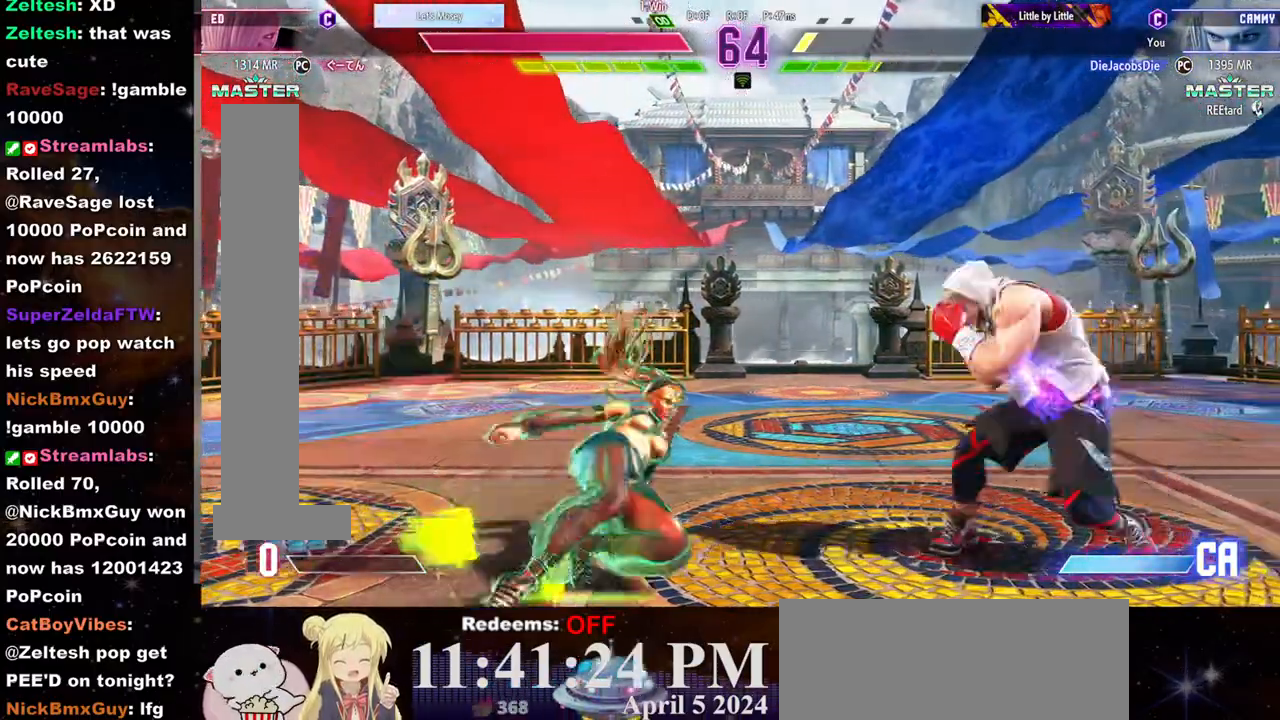
{"buttons": [], "left_stick": "right", "events": [[300, "left_stick", "right"]]}
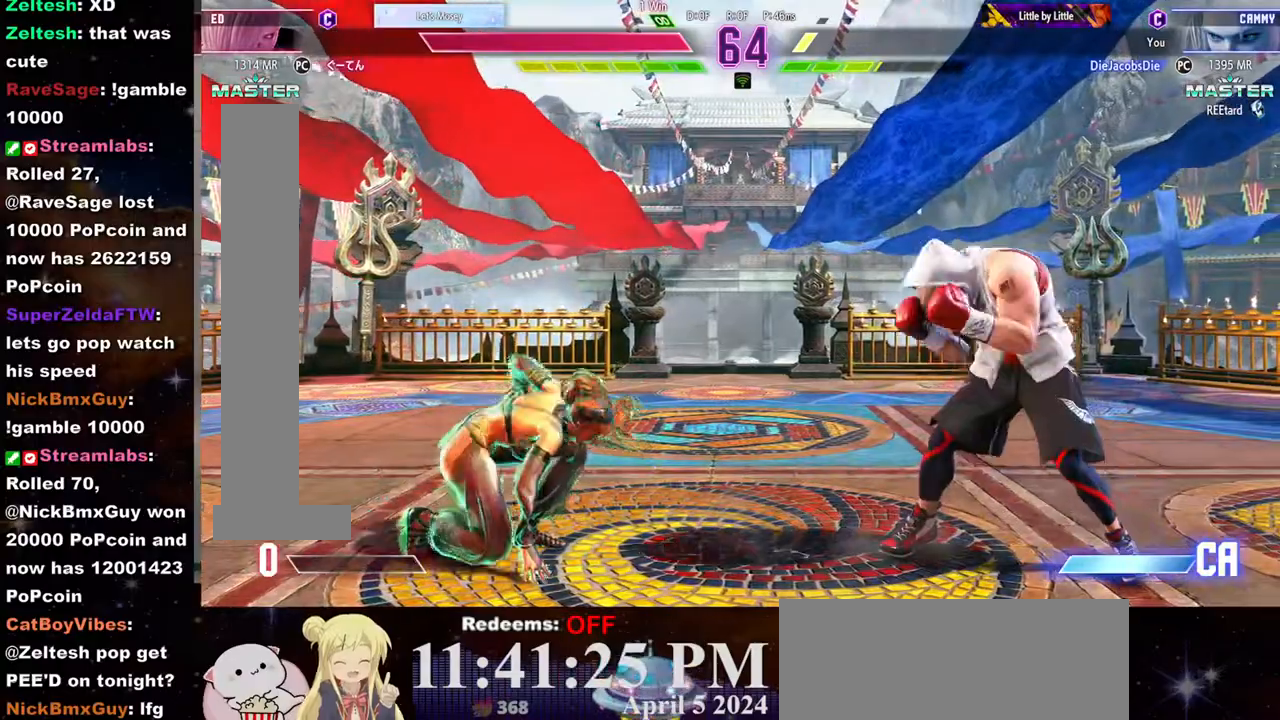
{"buttons": [], "left_stick": "center", "events": [[17, "left_stick", "down"], [117, "left_stick", "center"], [133, "CROSS", "down"], [150, "R2", "down"], [200, "CROSS", "up"], [283, "R2", "up"]]}
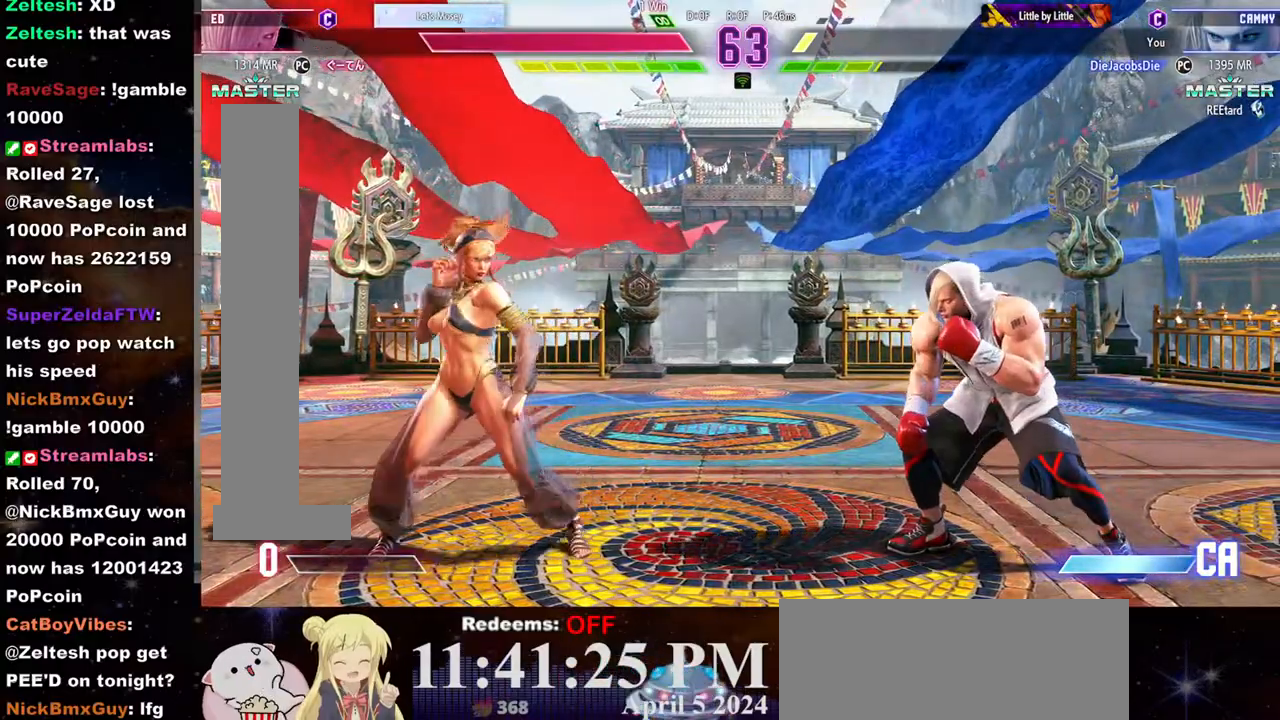
{"buttons": [], "left_stick": "center", "events": [[17, "left_stick", "right"], [350, "SQUARE", "down"], [400, "left_stick", "center"], [483, "SQUARE", "up"]]}
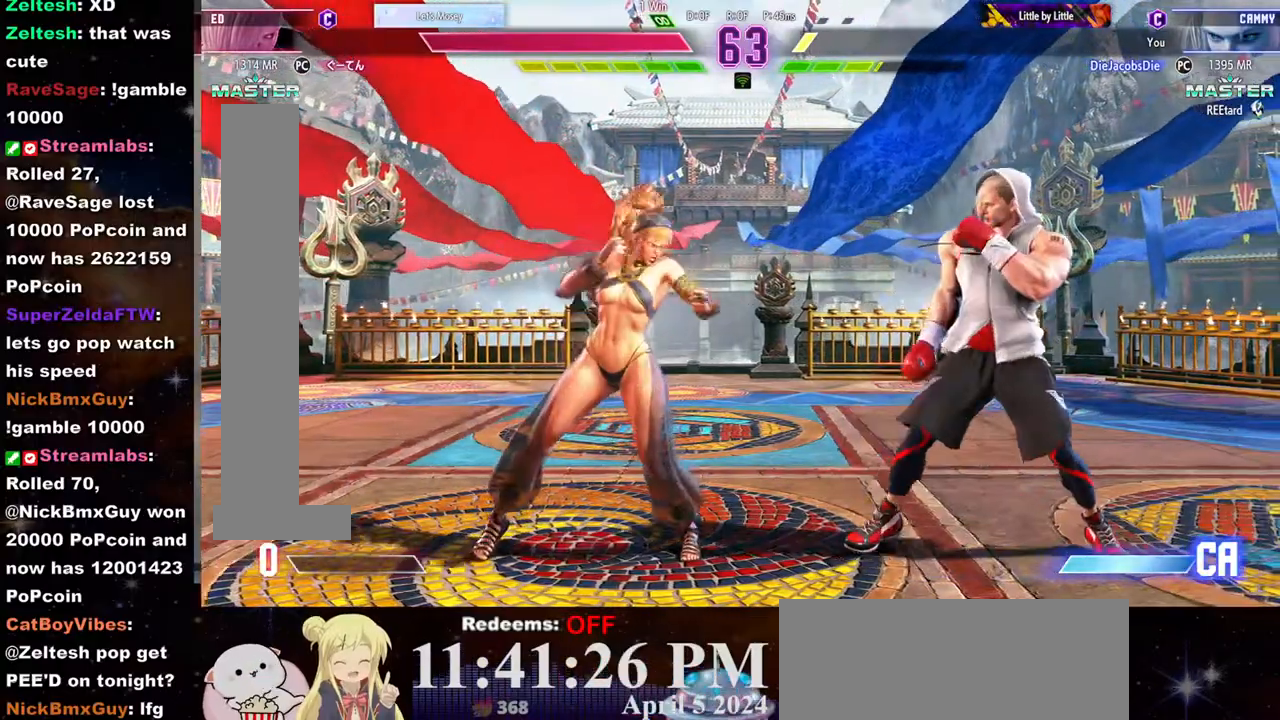
{"buttons": [], "left_stick": "right", "events": [[17, "left_stick", "left"], [150, "left_stick", "down-left"], [467, "left_stick", "right"]]}
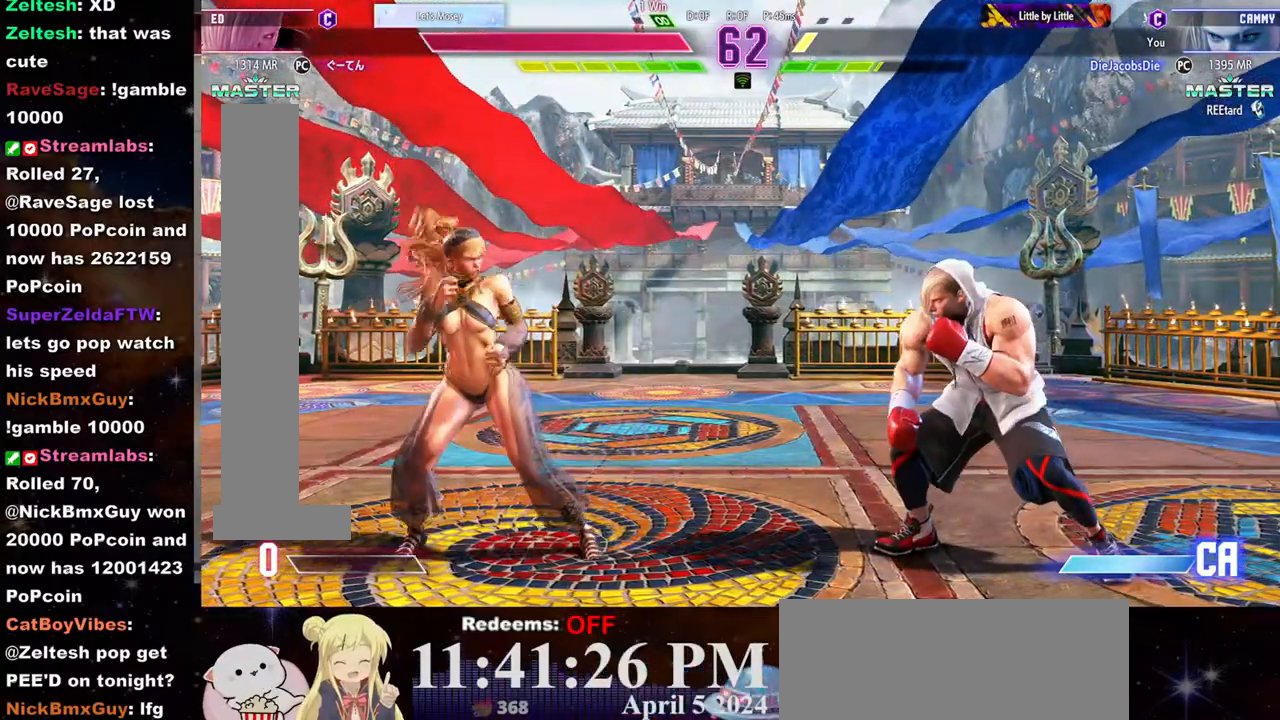
{"buttons": [], "left_stick": "center", "events": [[233, "TRIANGLE", "down"], [250, "left_stick", "center"], [367, "TRIANGLE", "up"]]}
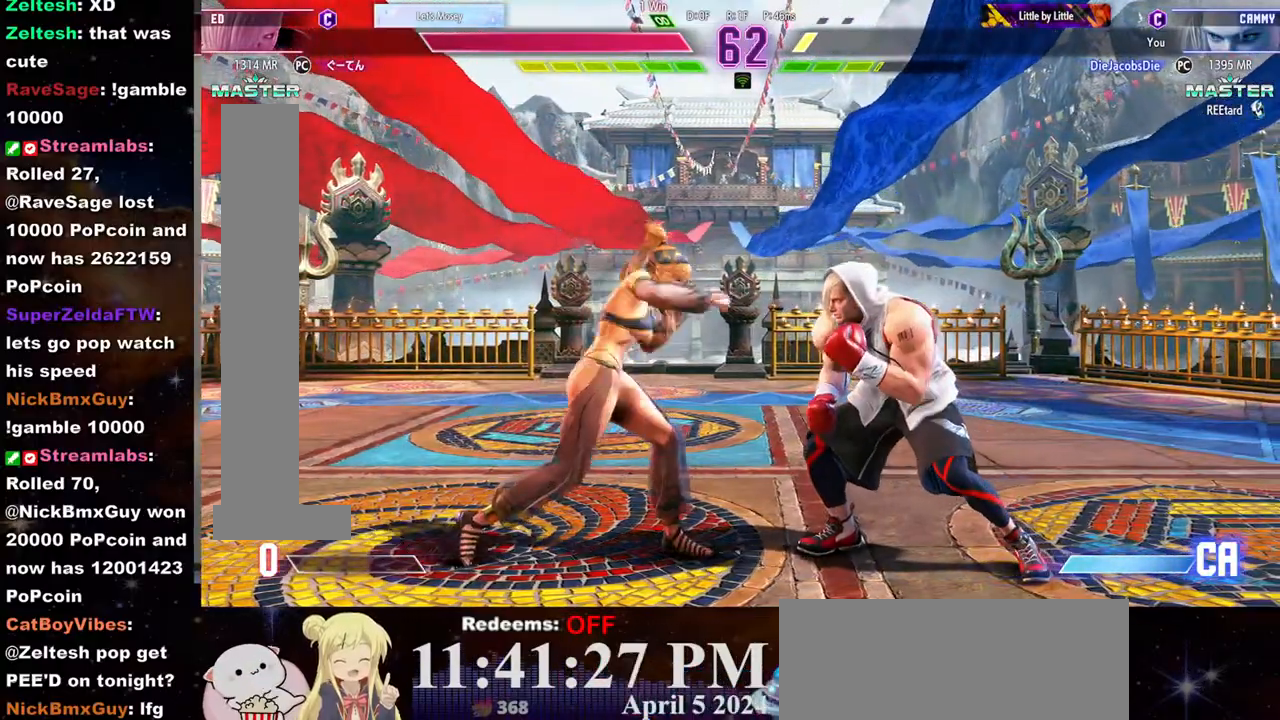
{"buttons": [], "left_stick": "center"}
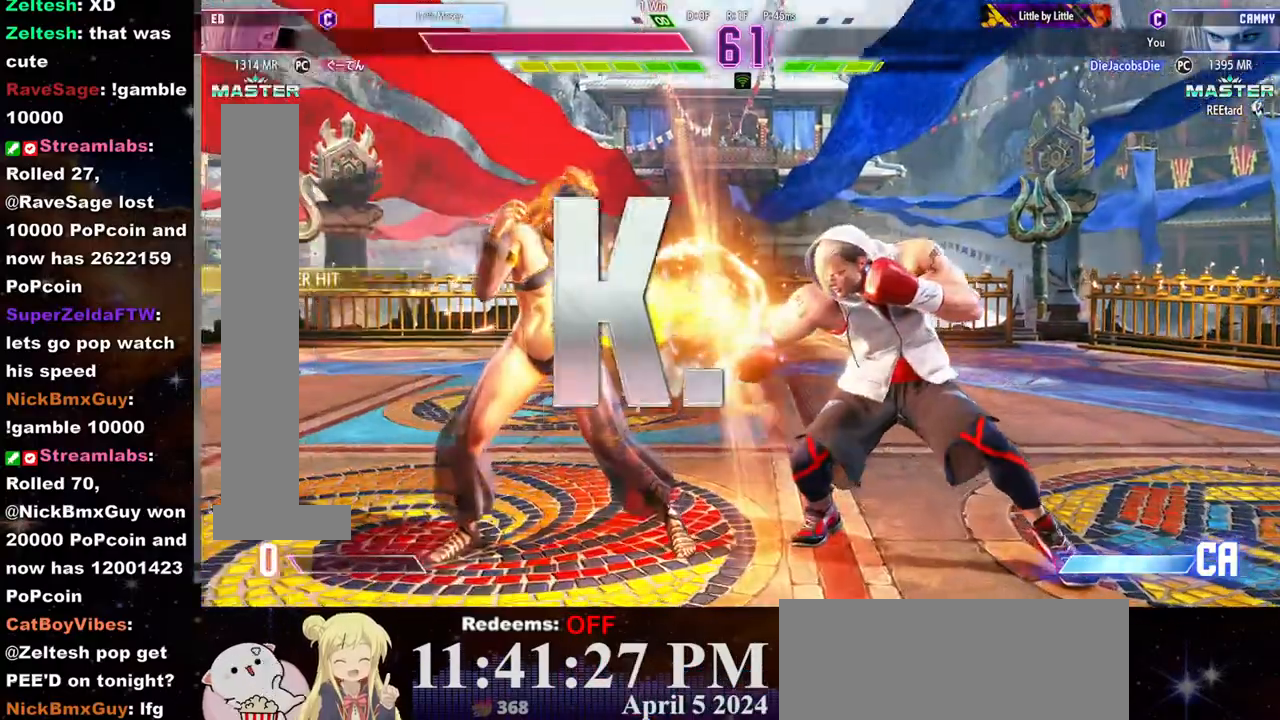
{"buttons": [], "left_stick": "center"}
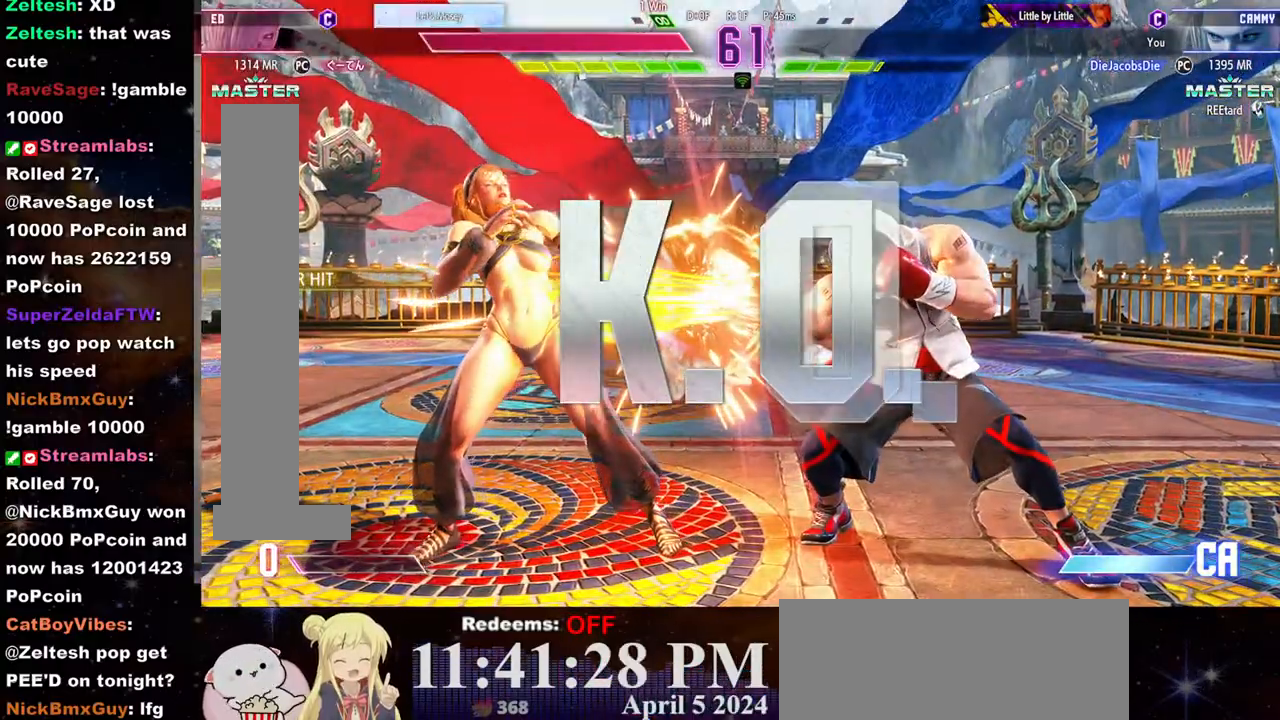
{"buttons": [], "left_stick": "center", "events": []}
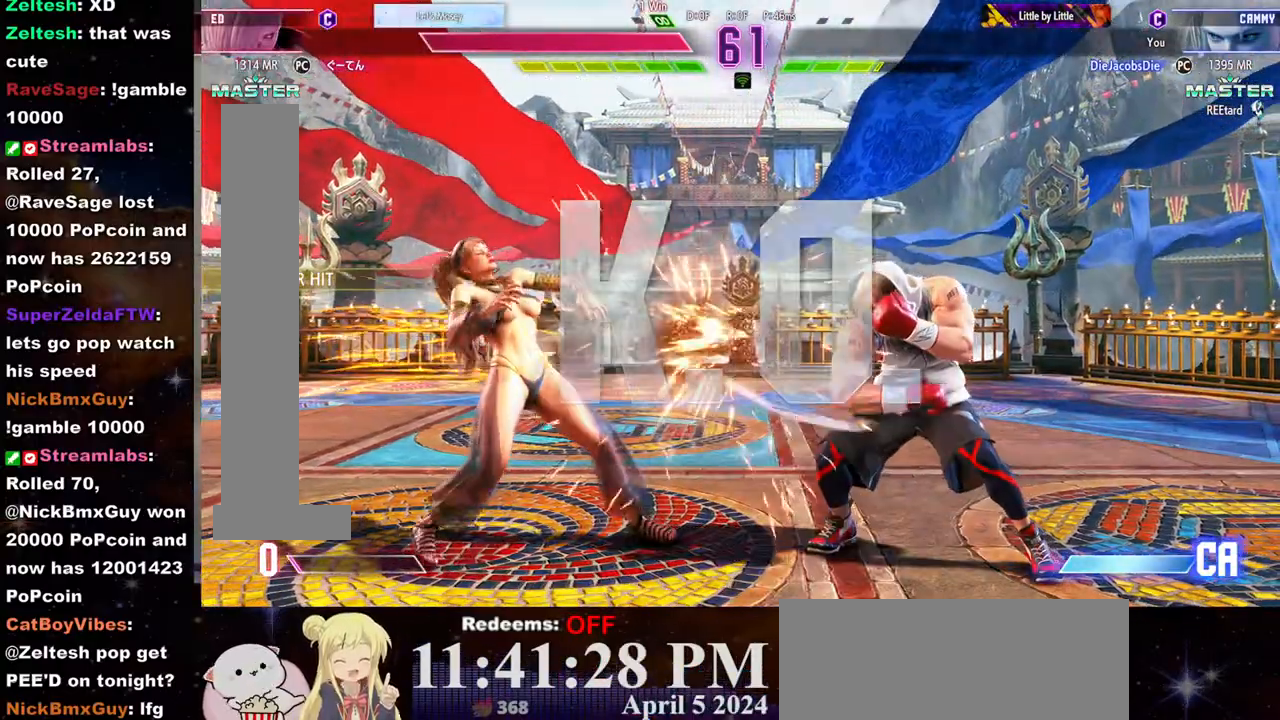
{"buttons": [], "left_stick": "center", "events": []}
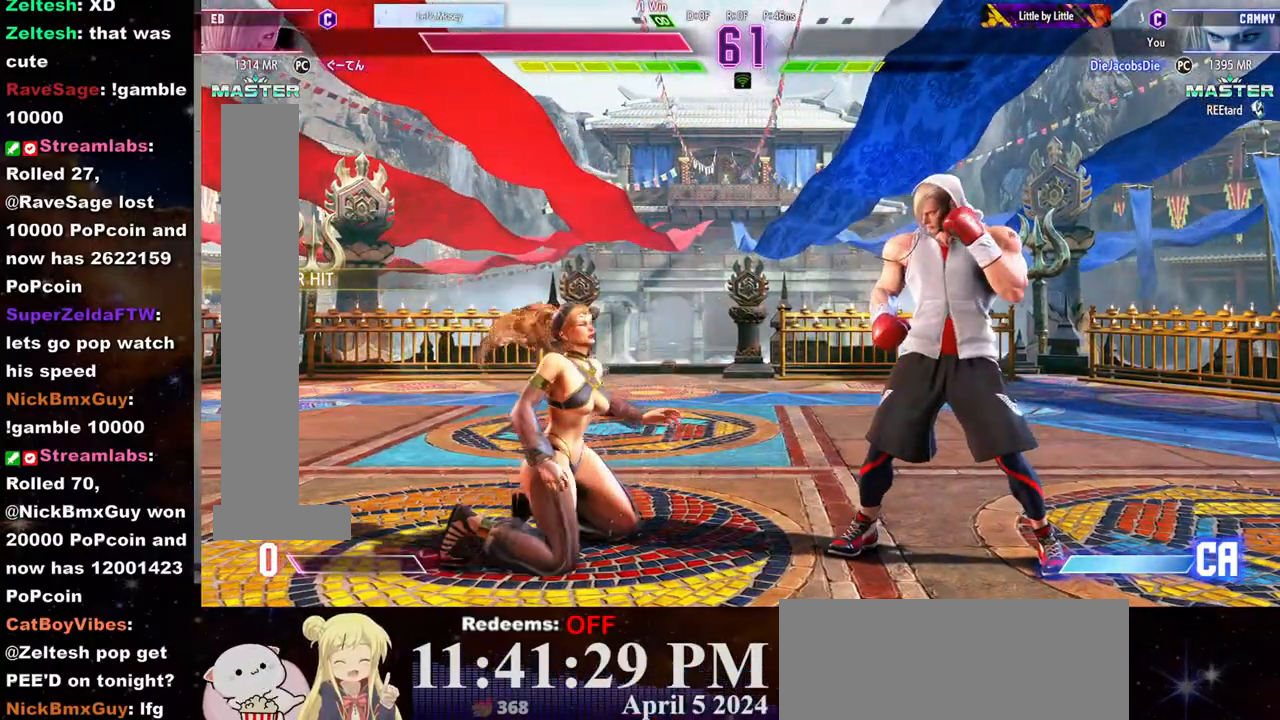
{"buttons": [], "left_stick": "right", "events": [[417, "left_stick", "right"]]}
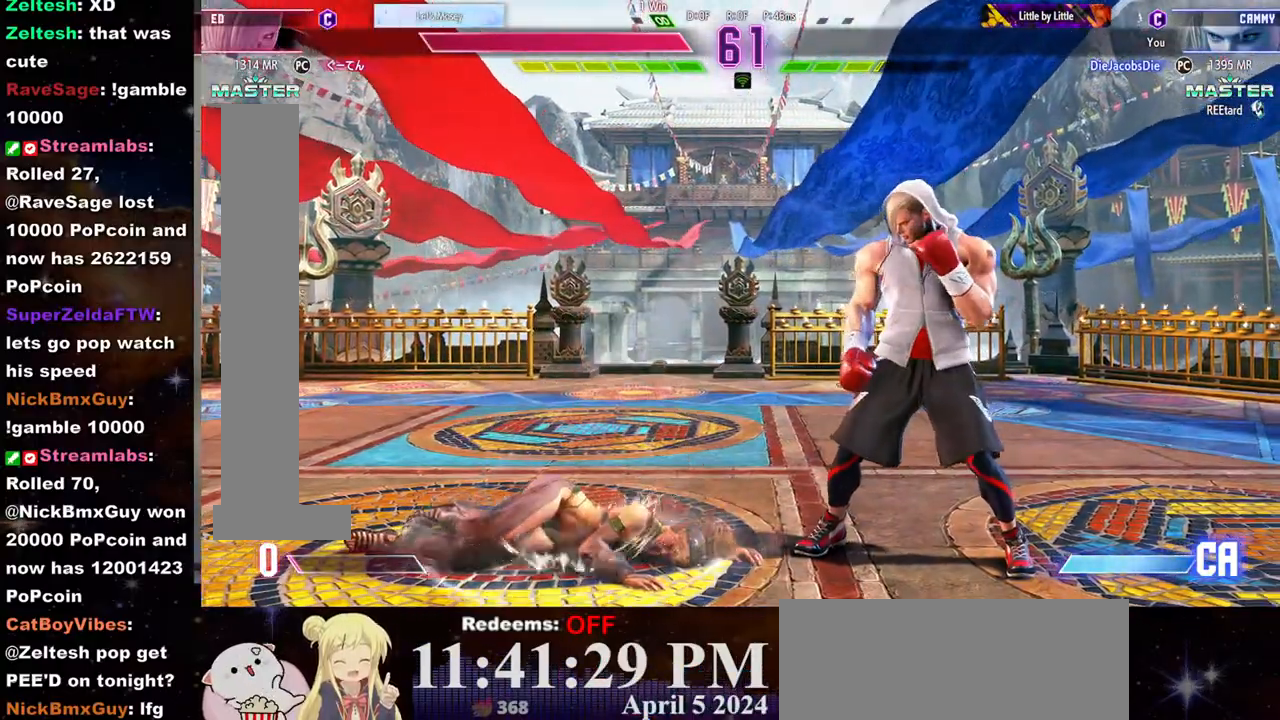
{"buttons": [], "left_stick": "center", "events": [[183, "left_stick", "center"]]}
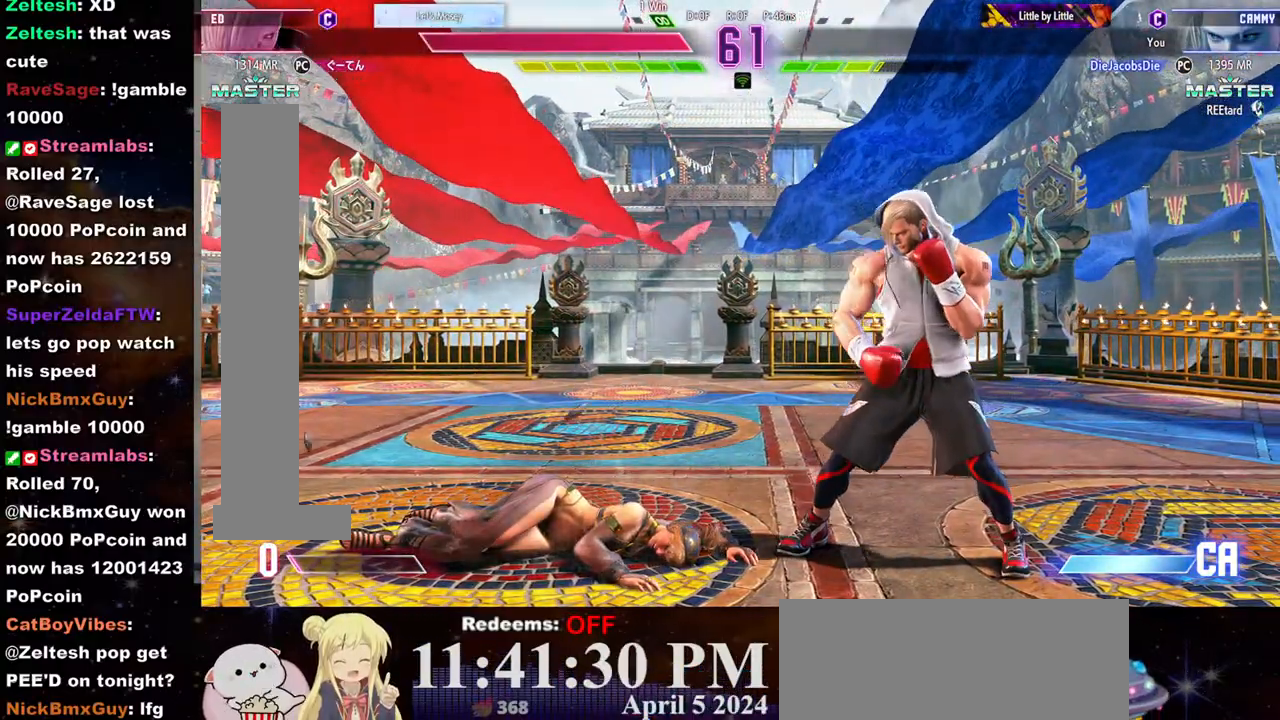
{"buttons": [], "left_stick": "center", "events": [[133, "CROSS", "down"], [267, "CROSS", "up"]]}
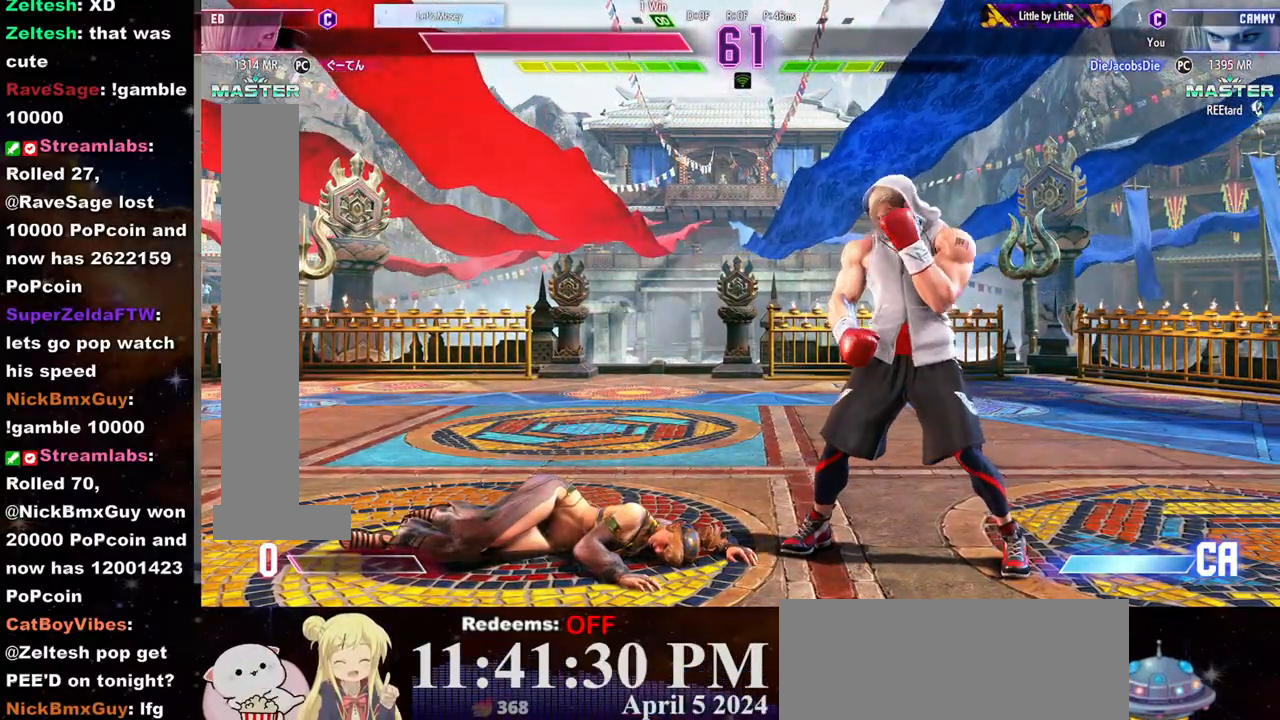
{"buttons": [], "left_stick": "center", "events": []}
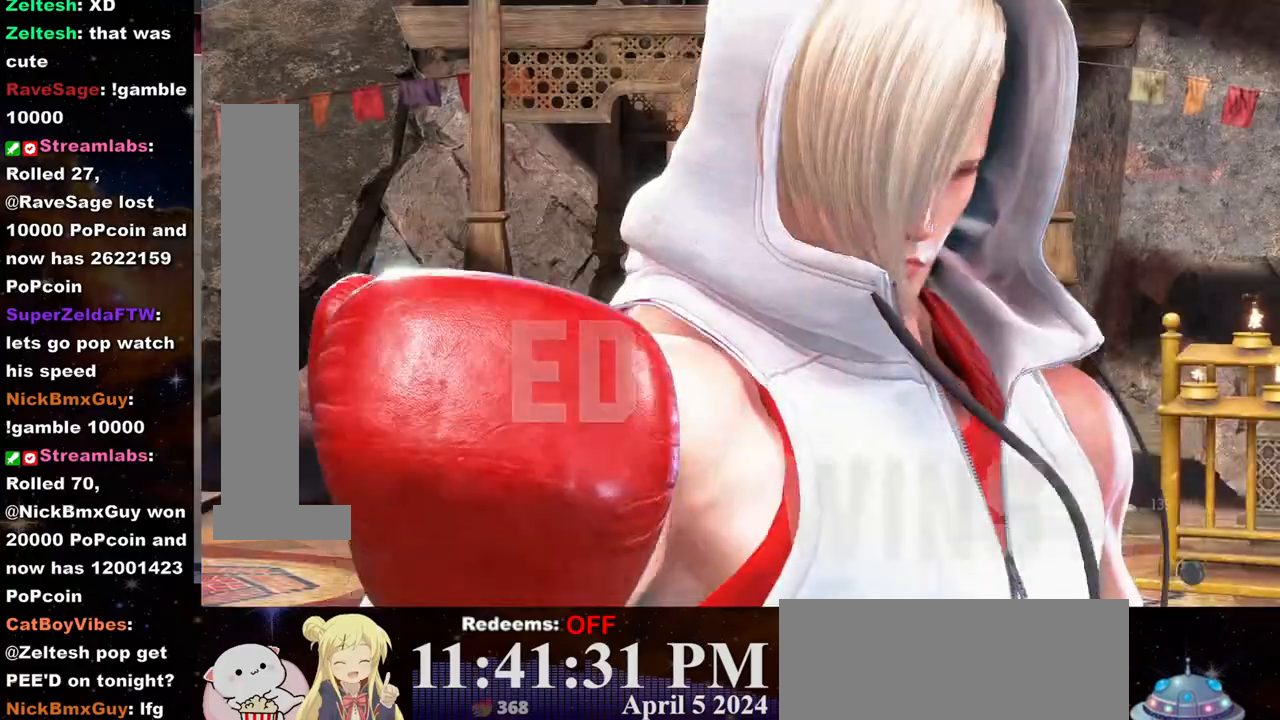
{"buttons": [], "left_stick": "center", "events": [[67, "CROSS", "down"], [183, "CROSS", "up"]]}
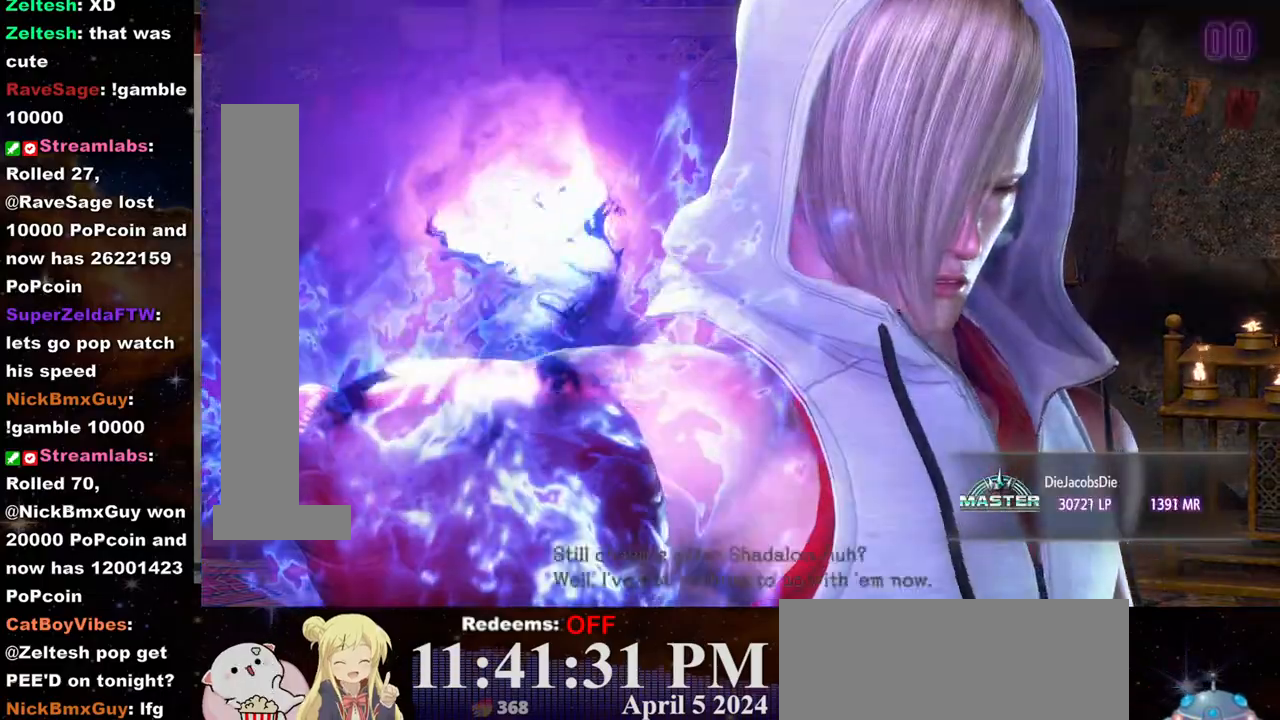
{"buttons": [], "left_stick": "center", "events": [[400, "CROSS", "down"], [500, "CROSS", "up"]]}